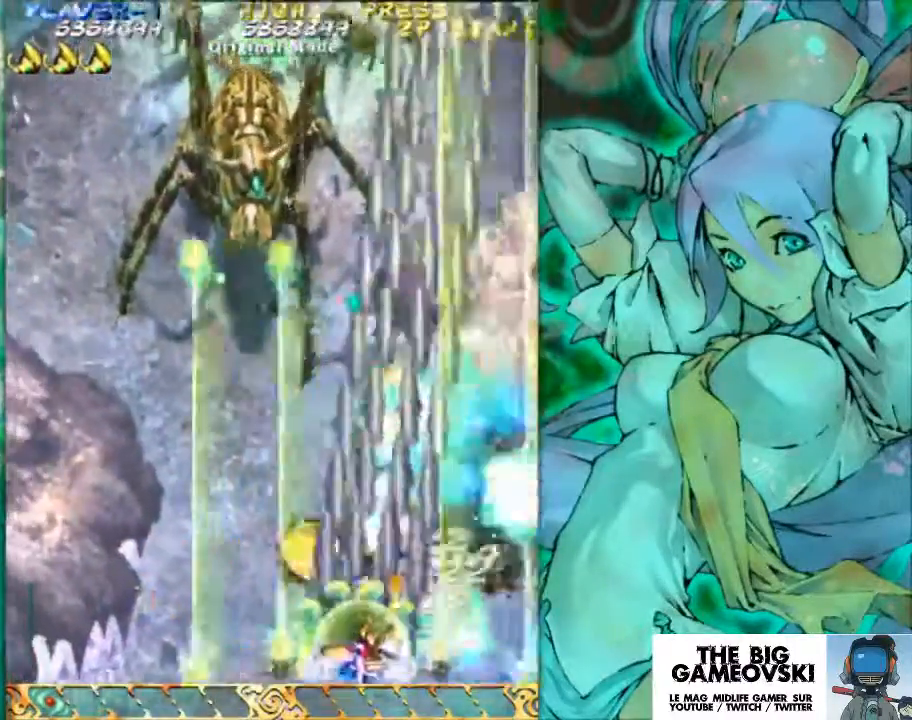
Gameplay with a controller (arcade stick); each line is a JSON object with the inputs held at the frame after it. "events" lists button and stick changes between this image and that frame as [ms after this image, input, new state], when the widget could be followed in between. Not read: L3 R3 other_buttons.
{"buttons": [], "left_stick": "center", "events": [[100, "left_stick", "down-left"], [233, "left_stick", "down"], [367, "left_stick", "center"]]}
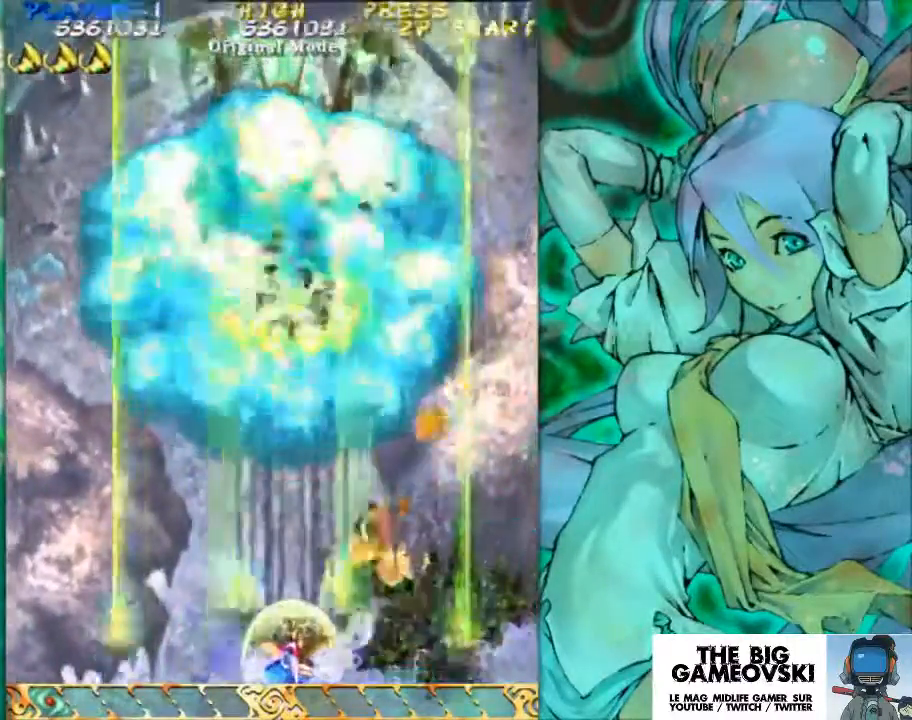
{"buttons": [], "left_stick": "center", "events": []}
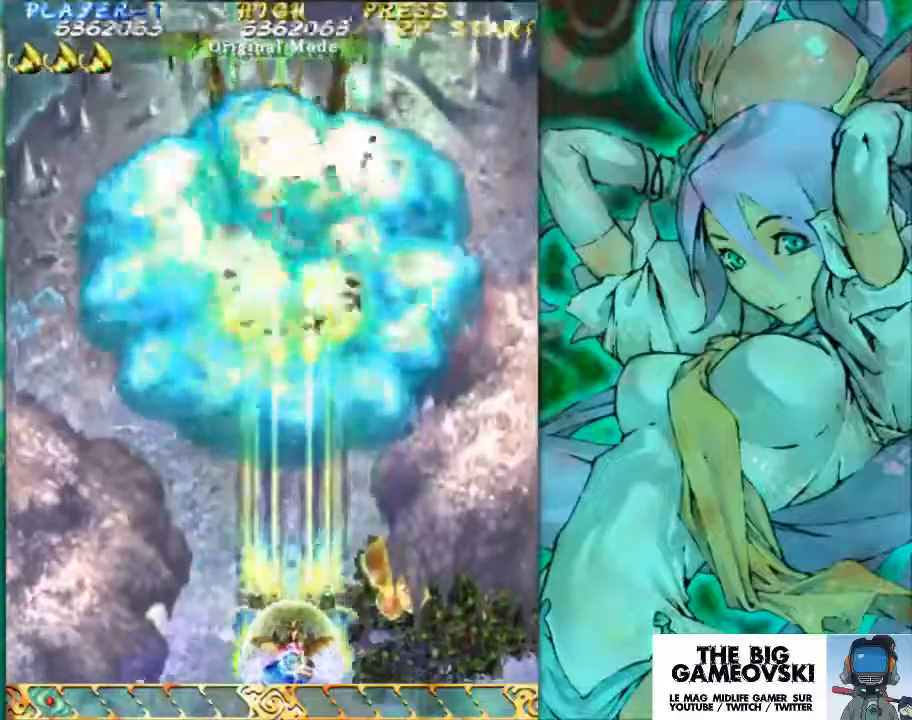
{"buttons": [], "left_stick": "center", "events": []}
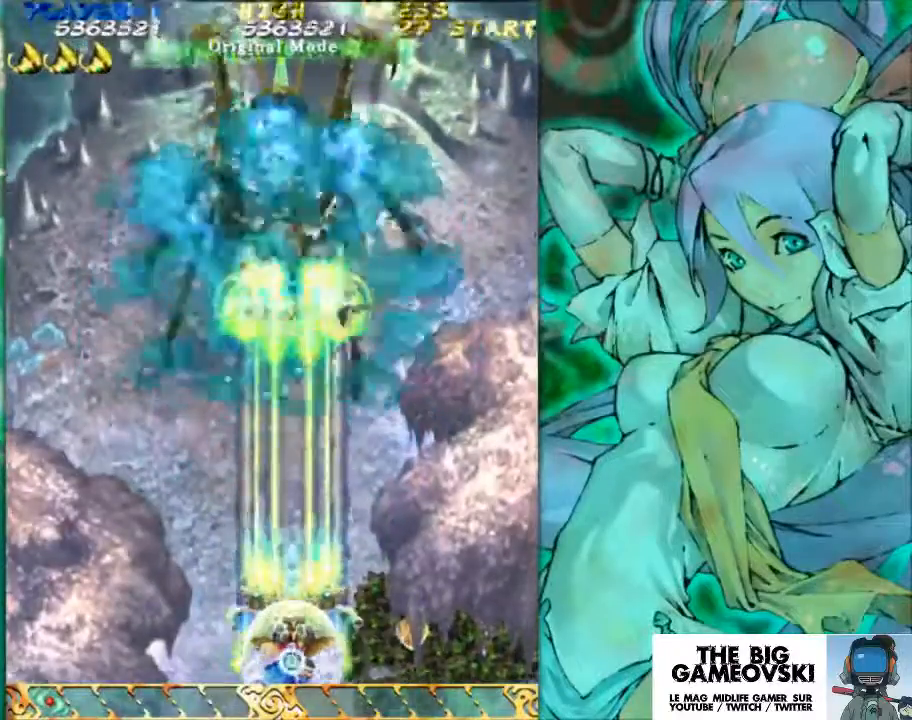
{"buttons": [], "left_stick": "center", "events": []}
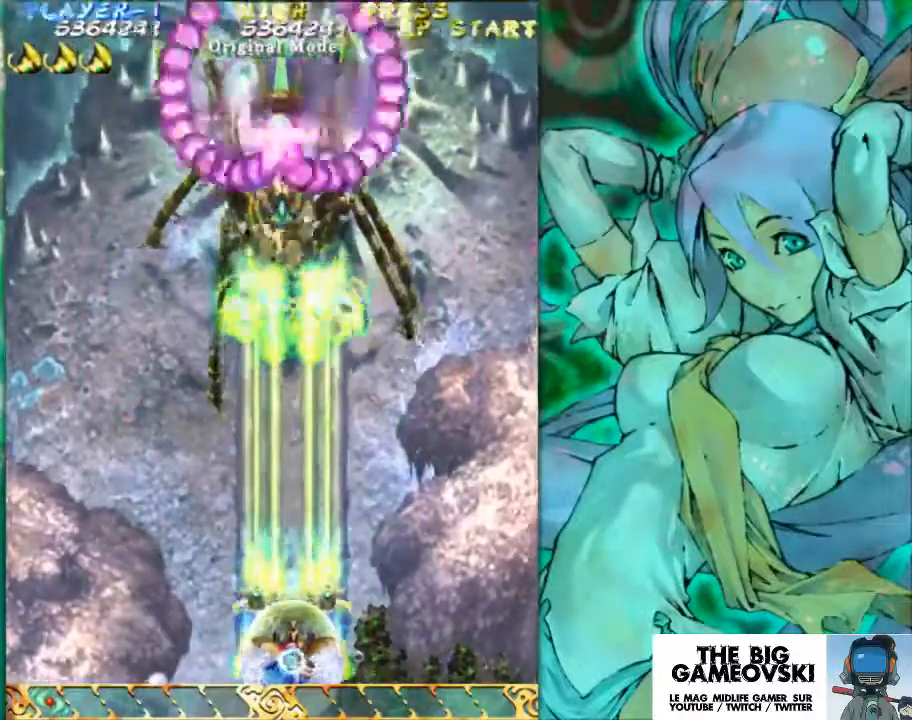
{"buttons": [], "left_stick": "right", "events": [[500, "left_stick", "right"]]}
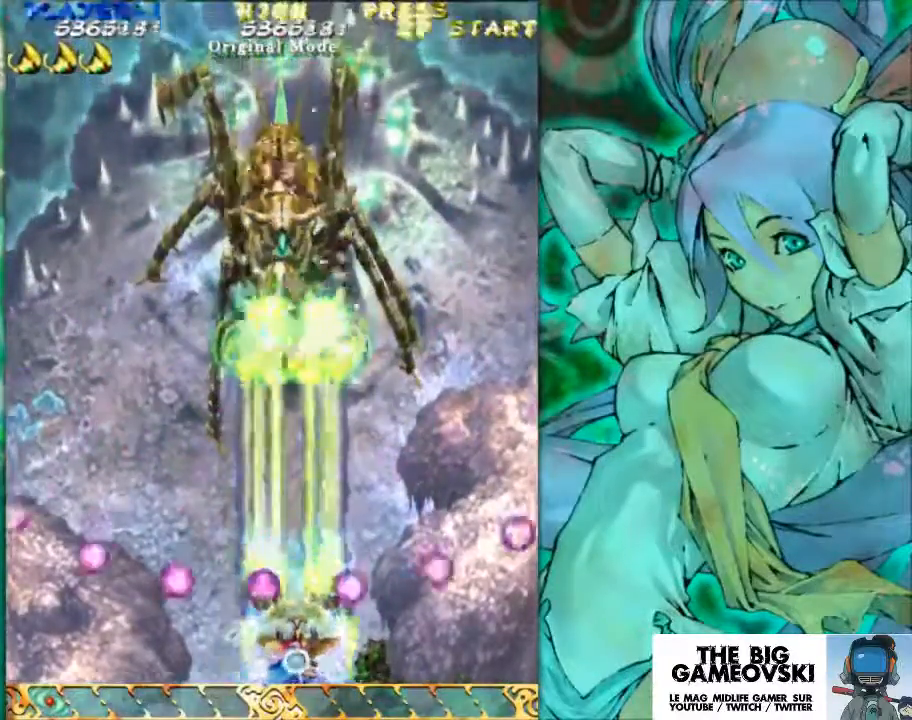
{"buttons": [], "left_stick": "center", "events": [[100, "left_stick", "center"]]}
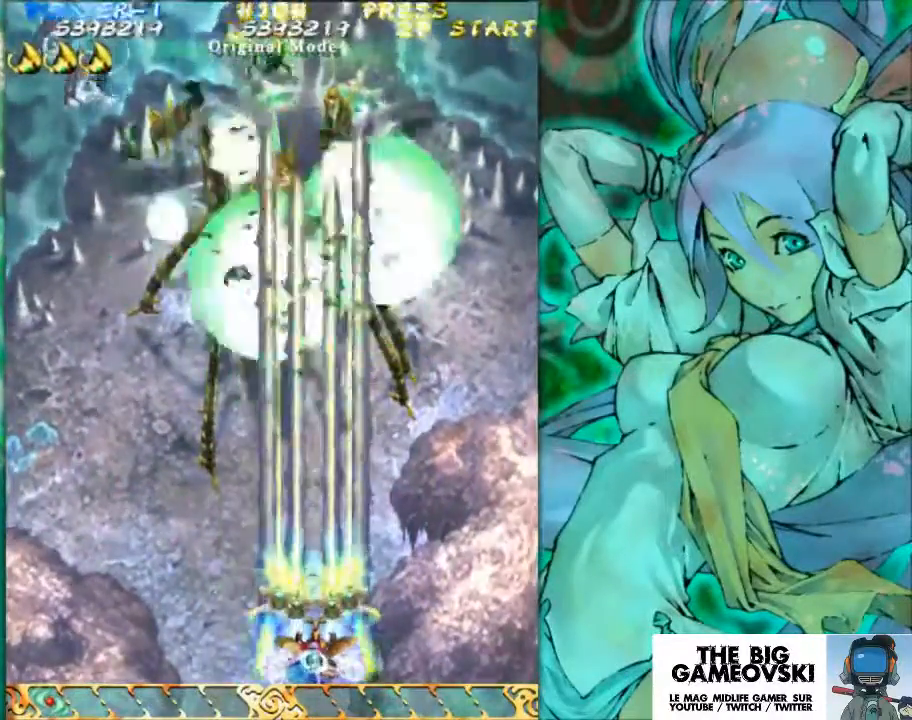
{"buttons": [], "left_stick": "left", "events": [[33, "left_stick", "left"], [133, "left_stick", "center"], [500, "left_stick", "left"]]}
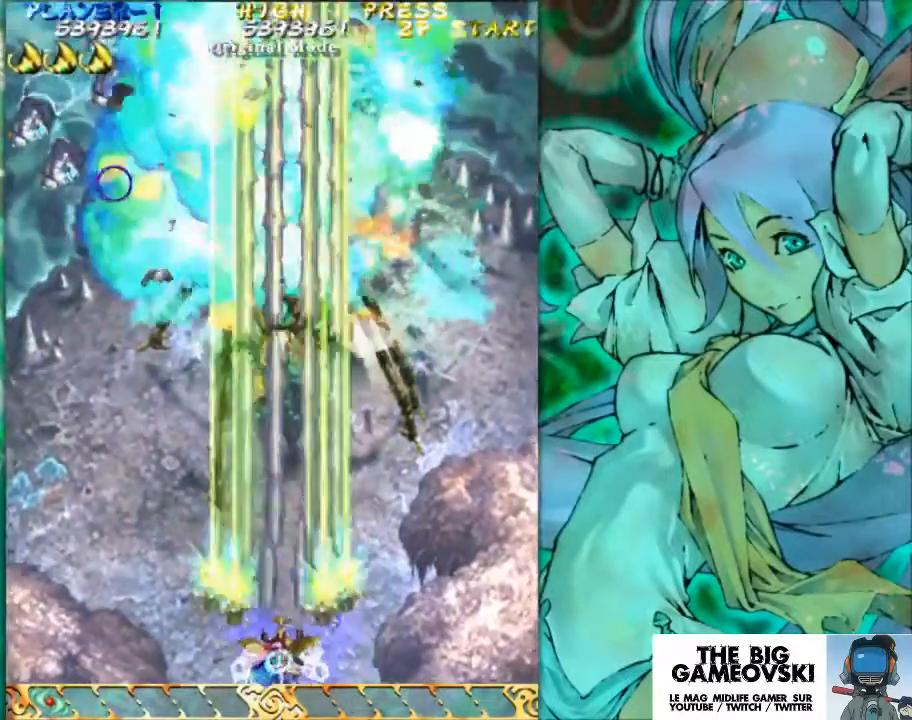
{"buttons": [], "left_stick": "left", "events": []}
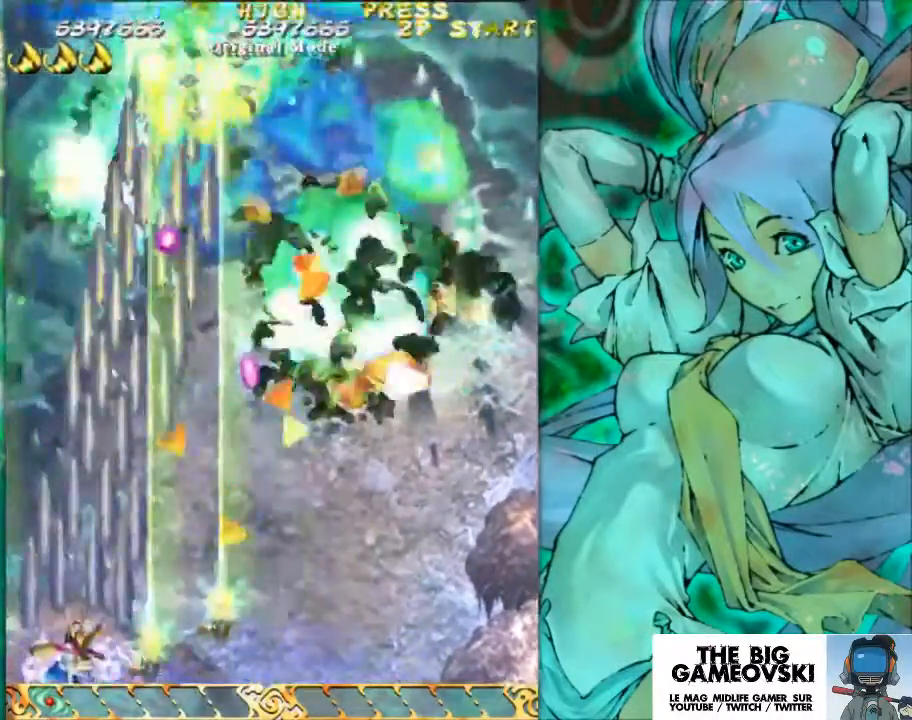
{"buttons": [], "left_stick": "center", "events": [[233, "left_stick", "center"]]}
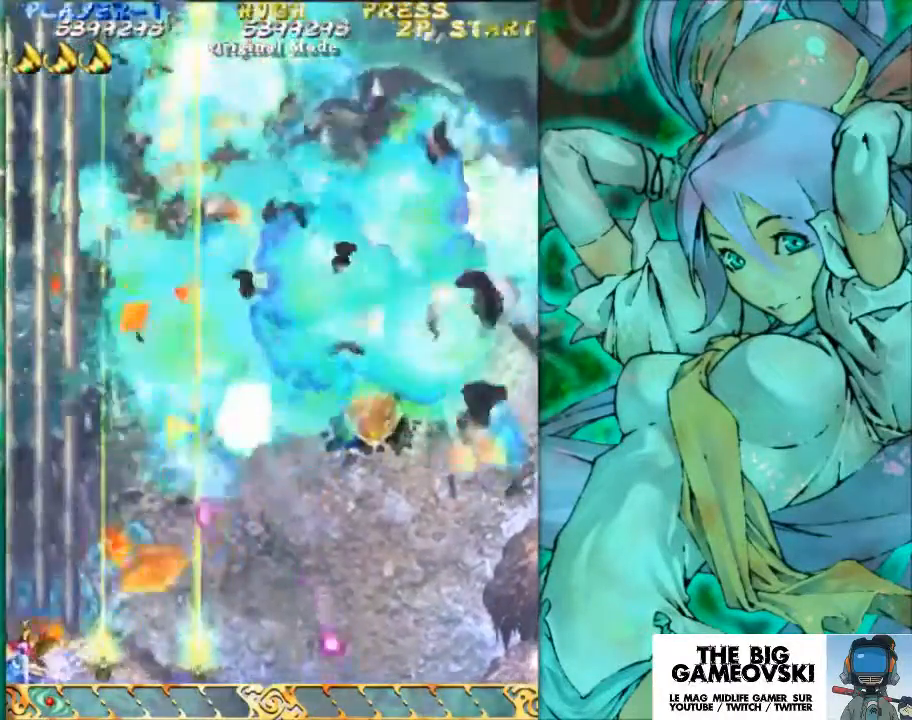
{"buttons": [], "left_stick": "right", "events": [[267, "left_stick", "right"]]}
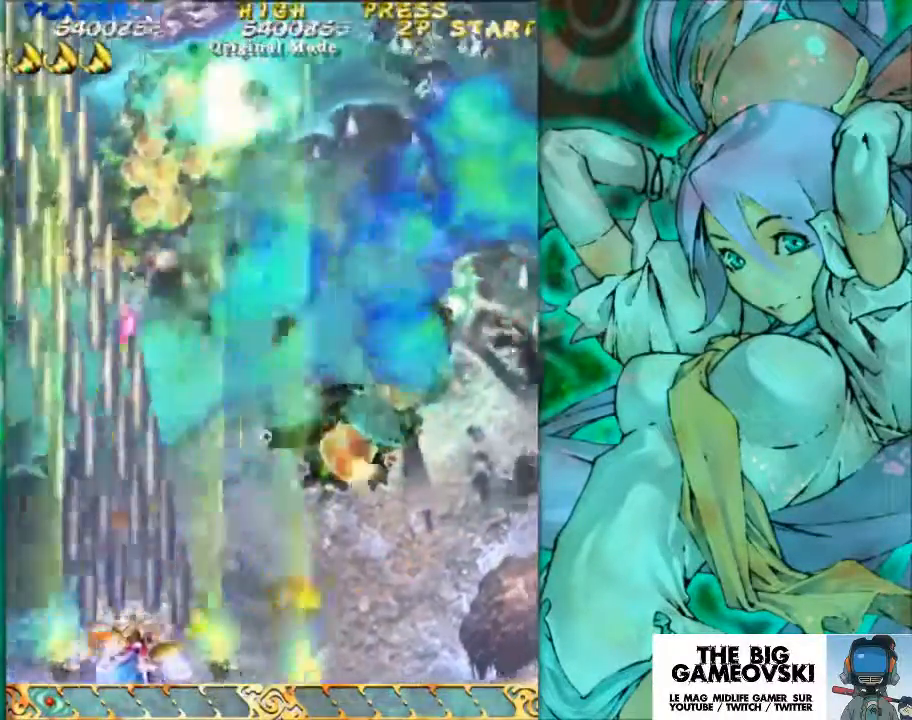
{"buttons": [], "left_stick": "right", "events": []}
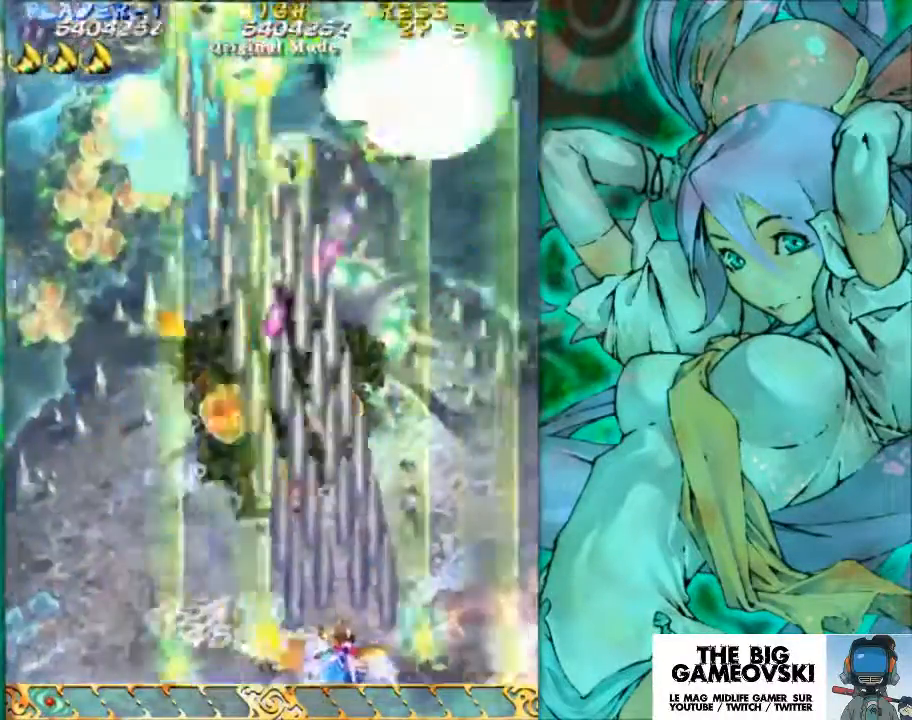
{"buttons": [], "left_stick": "center", "events": [[467, "left_stick", "center"]]}
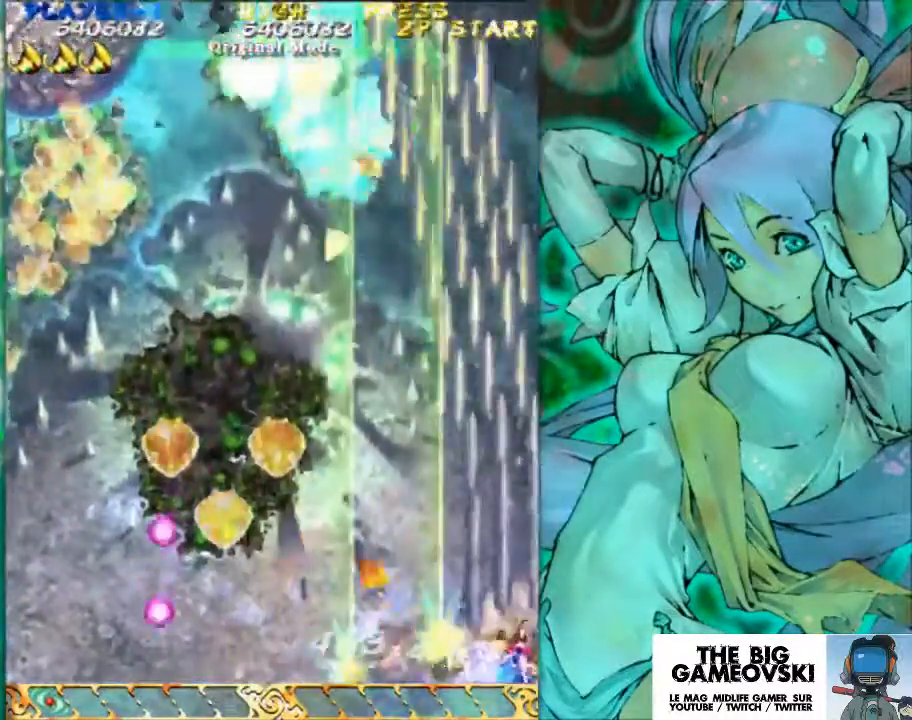
{"buttons": [], "left_stick": "up-left", "events": [[33, "left_stick", "left"], [333, "left_stick", "up-left"]]}
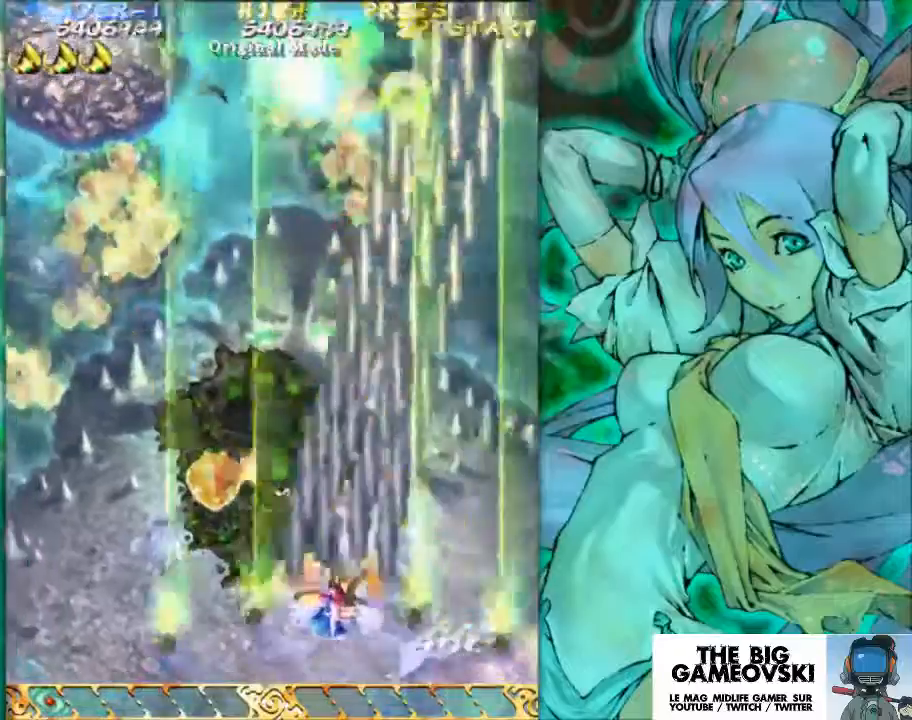
{"buttons": [], "left_stick": "down", "events": [[33, "left_stick", "up"], [200, "left_stick", "left"], [400, "left_stick", "down-left"], [500, "left_stick", "down"]]}
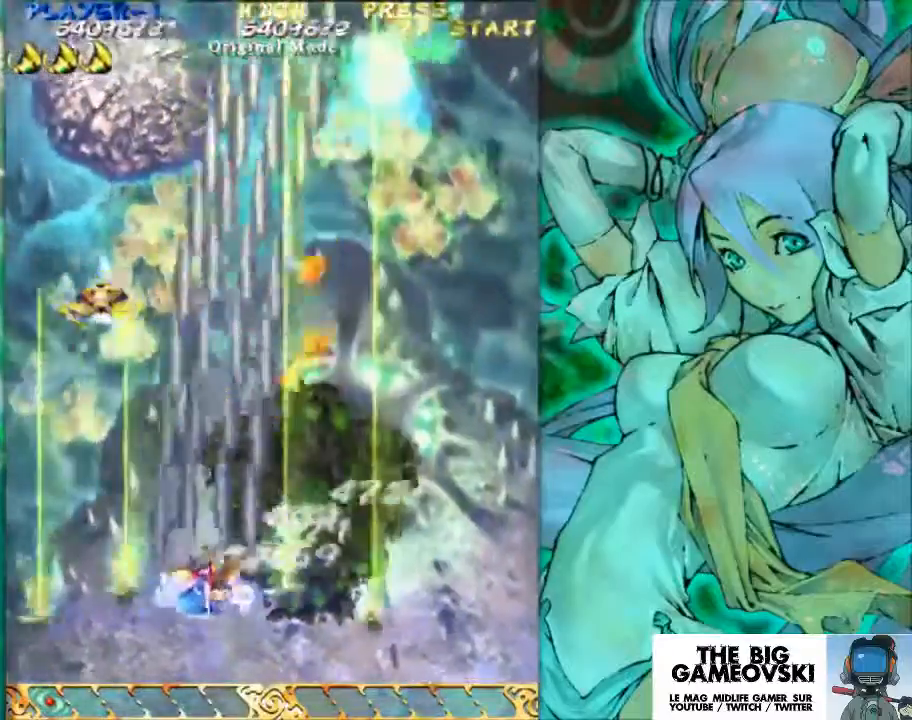
{"buttons": [], "left_stick": "left", "events": [[300, "left_stick", "down-left"], [400, "left_stick", "left"]]}
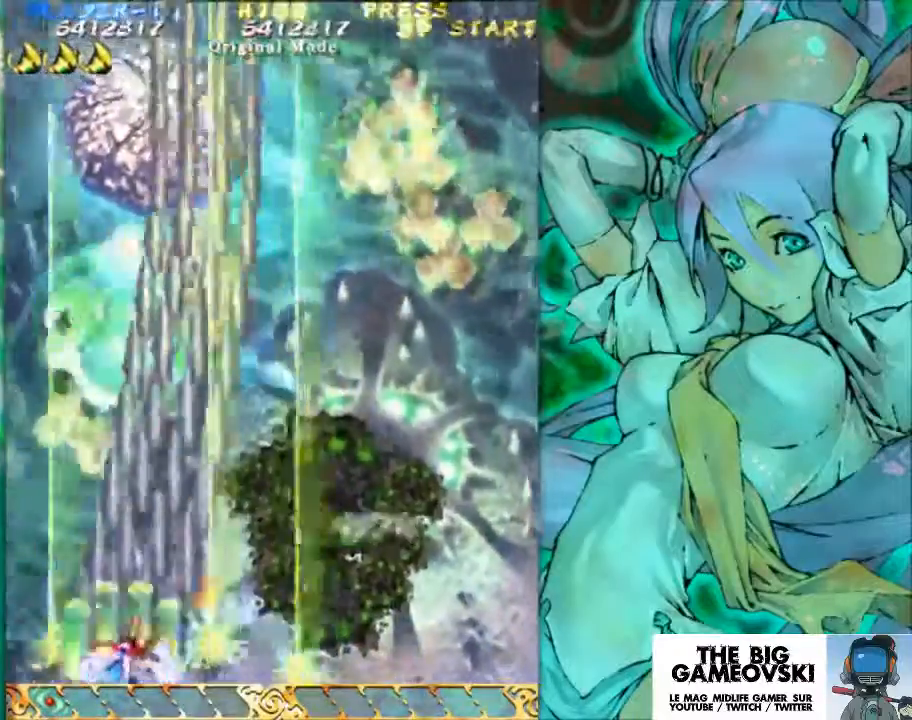
{"buttons": [], "left_stick": "right", "events": [[33, "left_stick", "center"], [267, "left_stick", "right"]]}
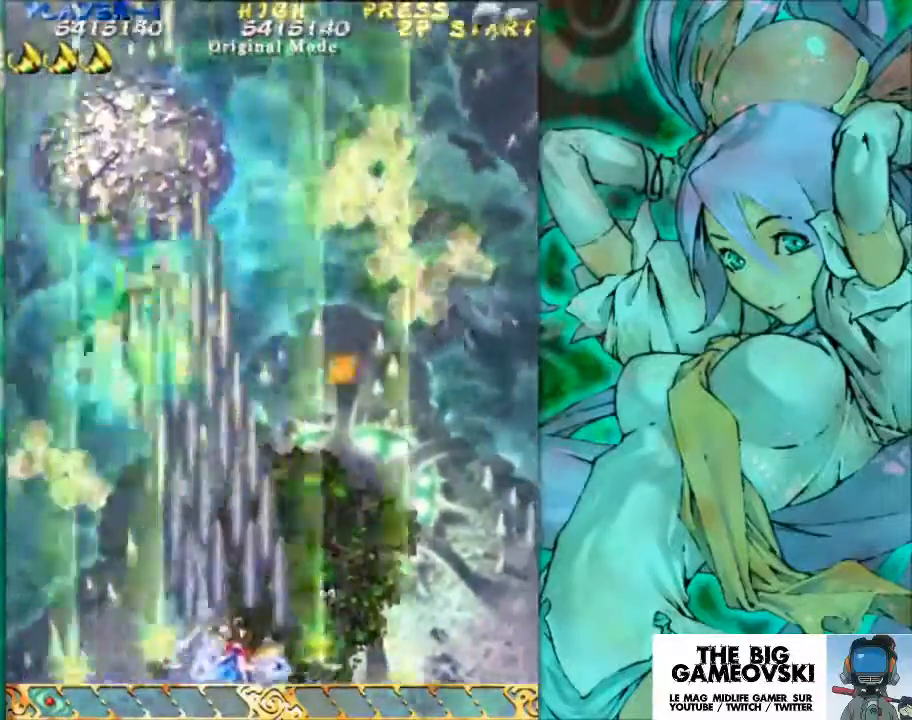
{"buttons": [], "left_stick": "center", "events": [[433, "left_stick", "center"]]}
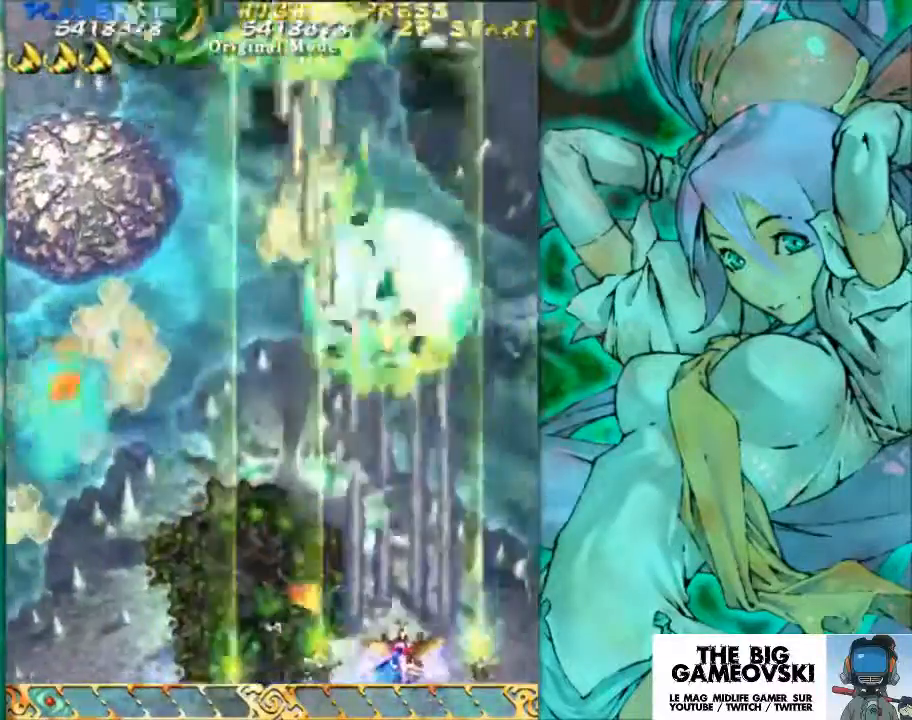
{"buttons": [], "left_stick": "left", "events": [[400, "left_stick", "left"]]}
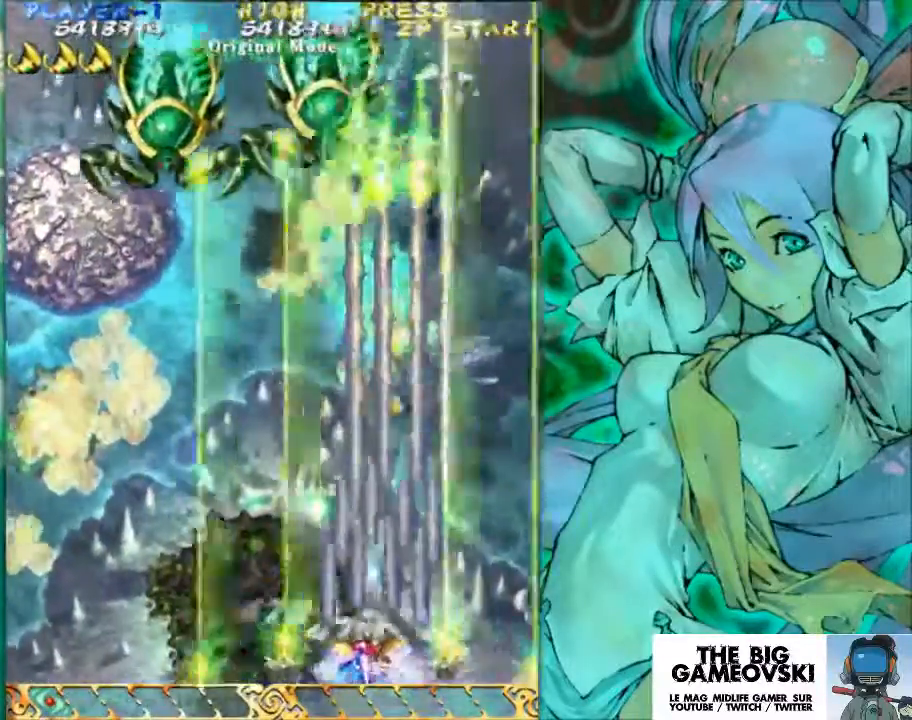
{"buttons": [], "left_stick": "left", "events": [[33, "left_stick", "center"], [433, "left_stick", "left"]]}
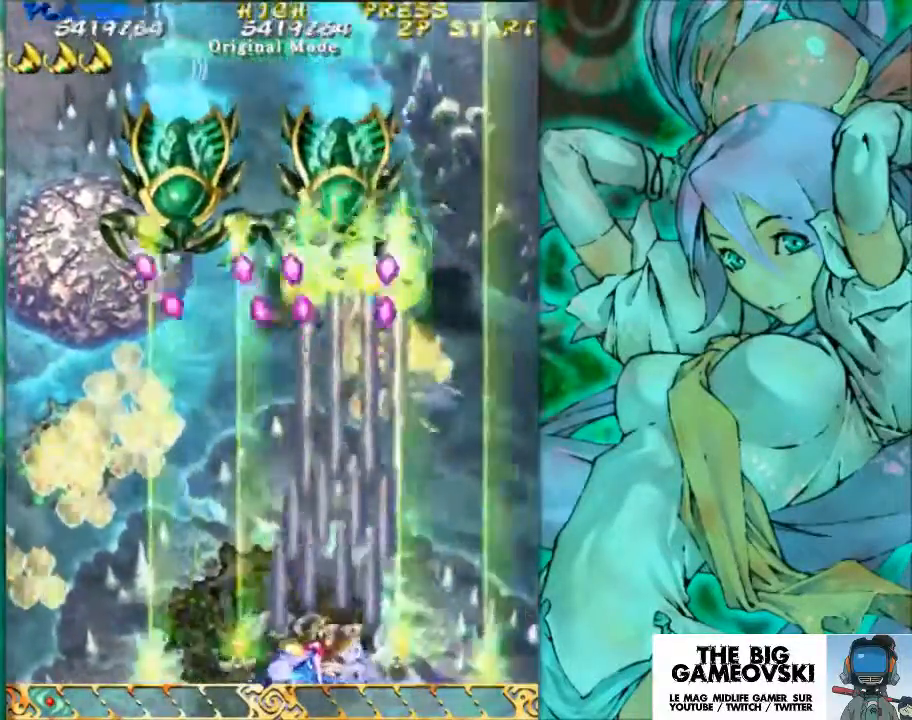
{"buttons": [], "left_stick": "left", "events": [[33, "left_stick", "center"], [167, "left_stick", "left"]]}
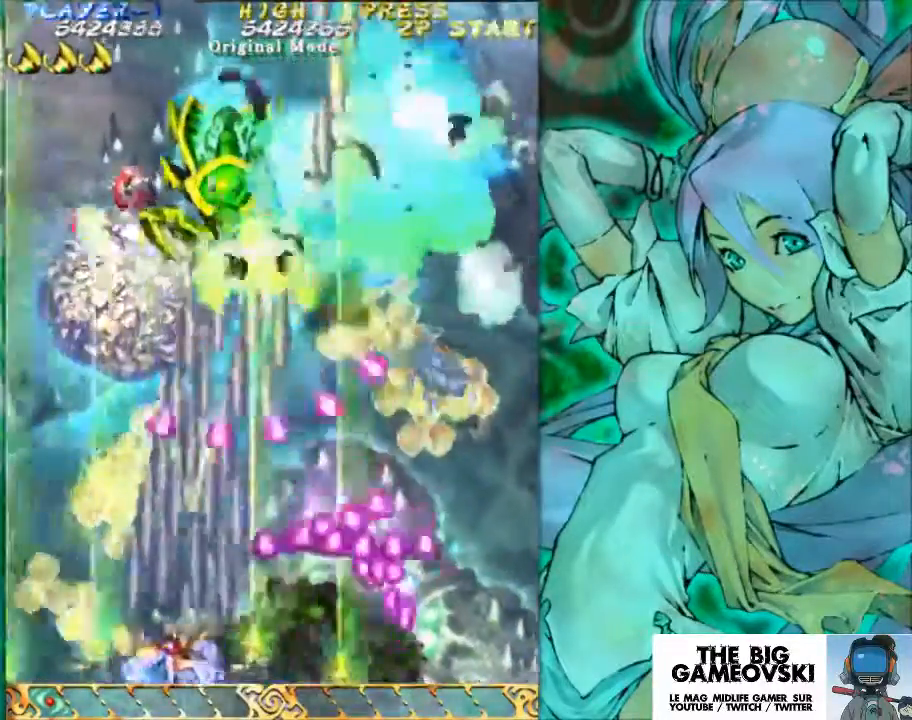
{"buttons": [], "left_stick": "down-right", "events": [[267, "left_stick", "up"], [400, "left_stick", "right"], [500, "left_stick", "down-right"]]}
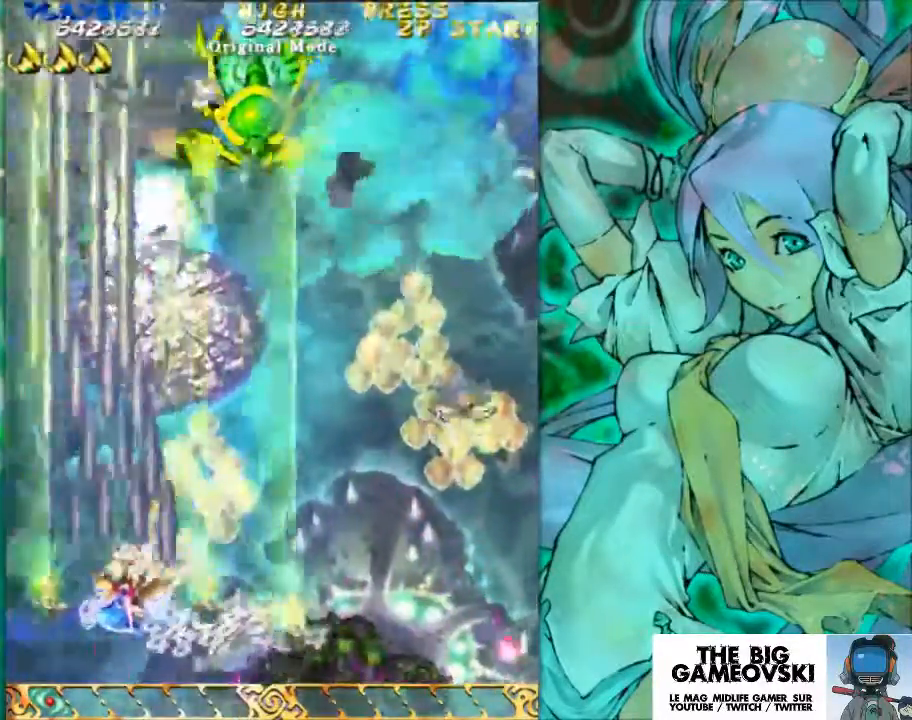
{"buttons": [], "left_stick": "right", "events": [[467, "left_stick", "right"]]}
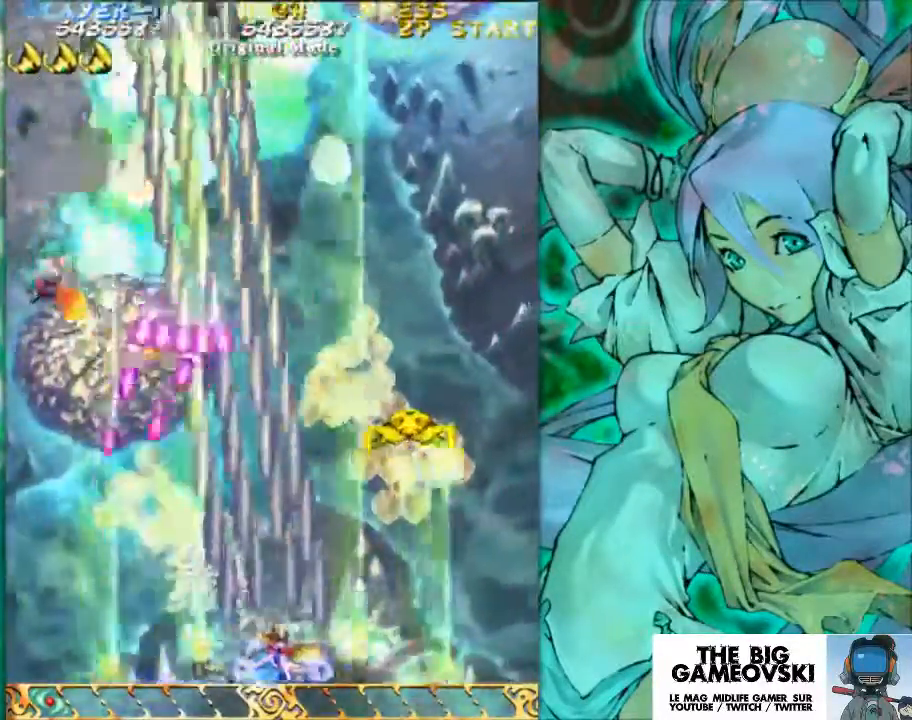
{"buttons": [], "left_stick": "right", "events": []}
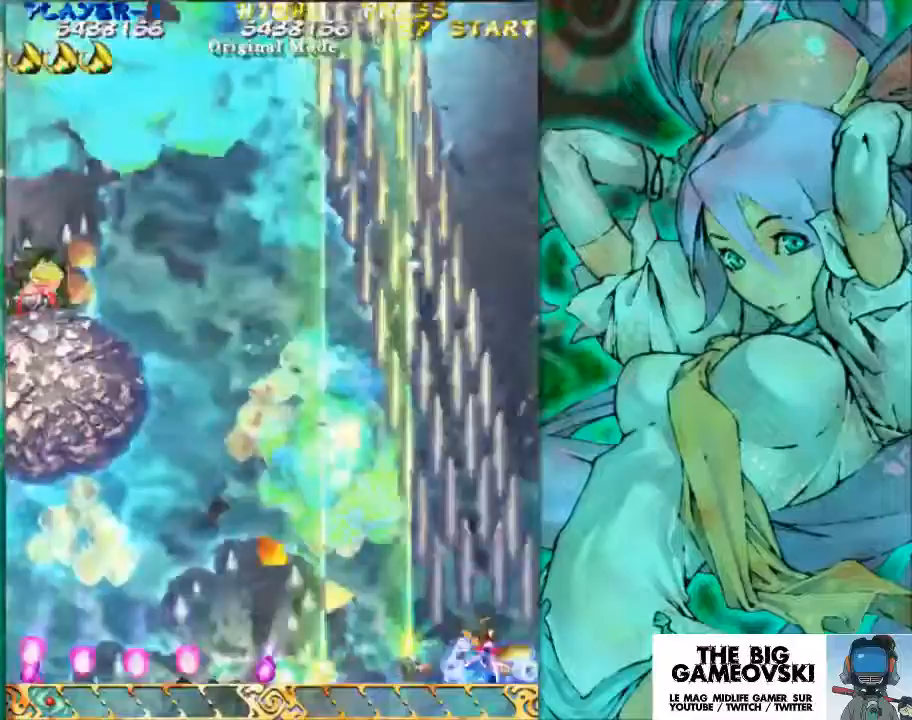
{"buttons": [], "left_stick": "left", "events": [[33, "left_stick", "left"]]}
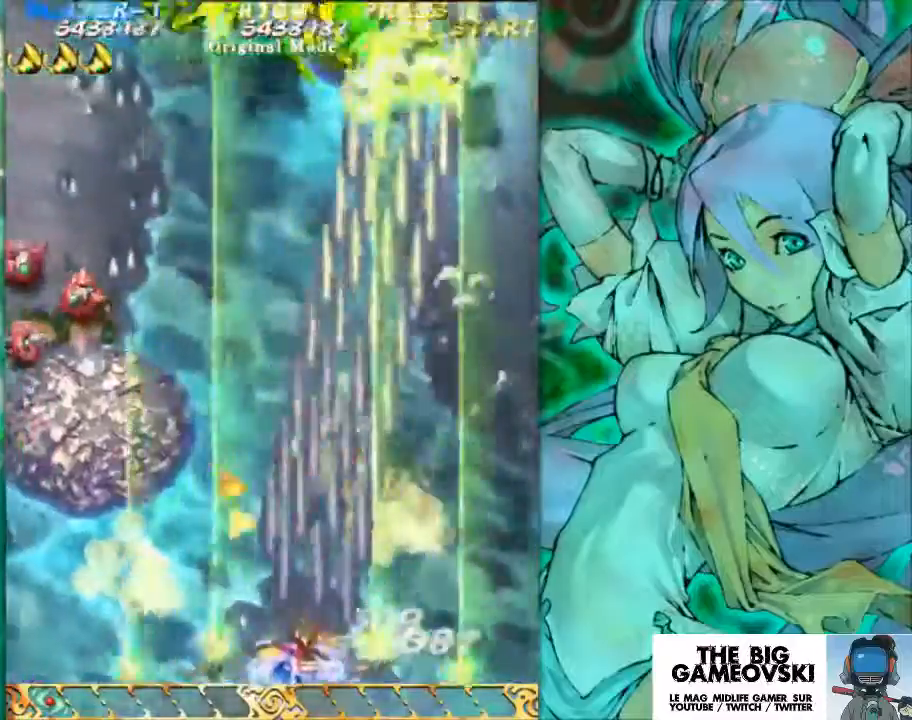
{"buttons": [], "left_stick": "center", "events": [[433, "left_stick", "center"]]}
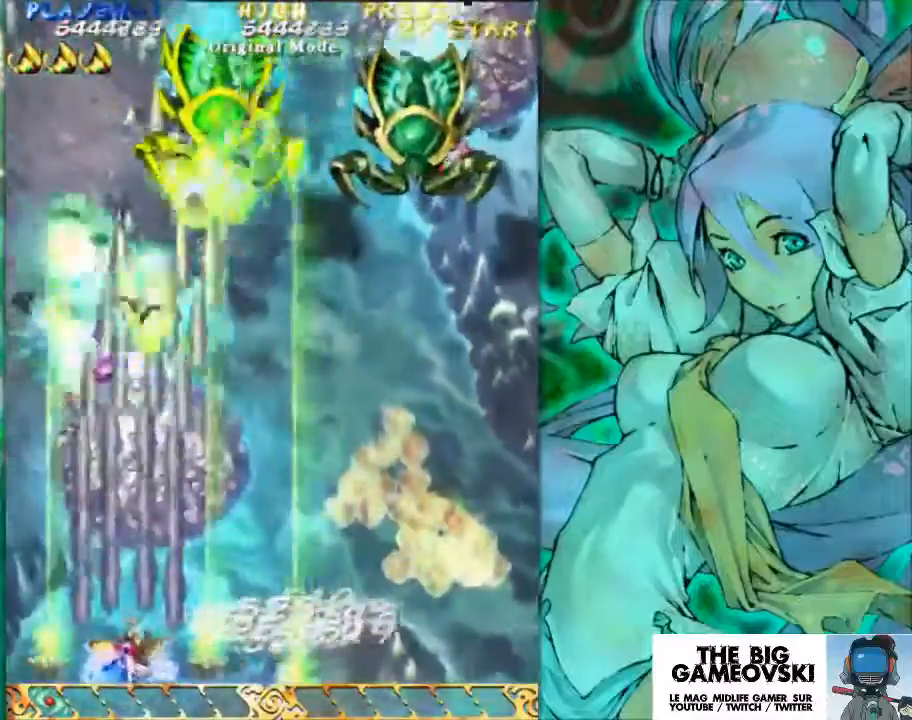
{"buttons": [], "left_stick": "center", "events": [[33, "left_stick", "right"], [267, "left_stick", "center"]]}
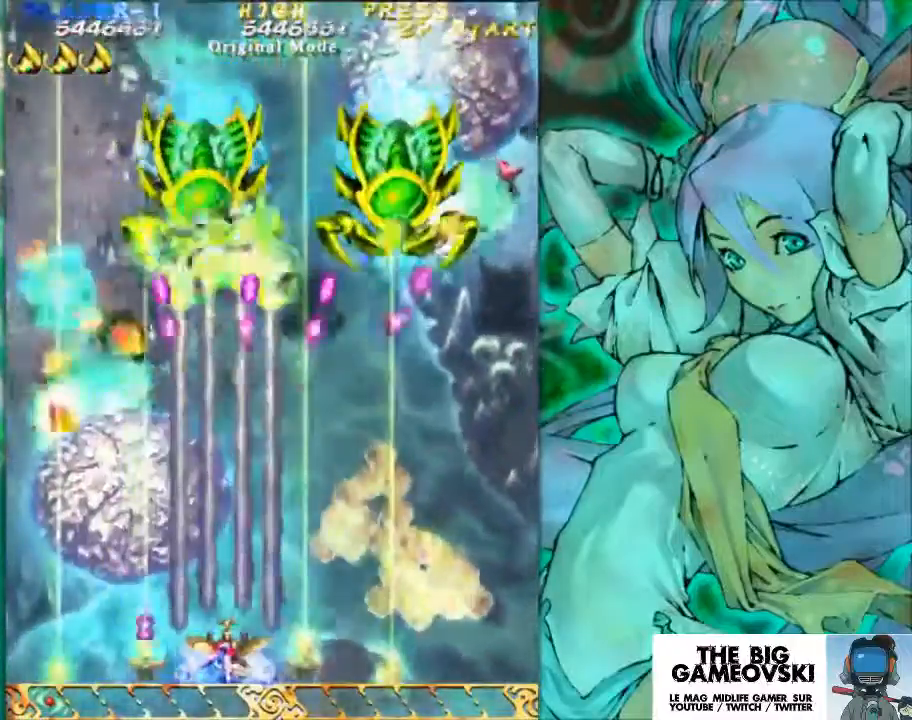
{"buttons": [], "left_stick": "right", "events": [[167, "left_stick", "right"]]}
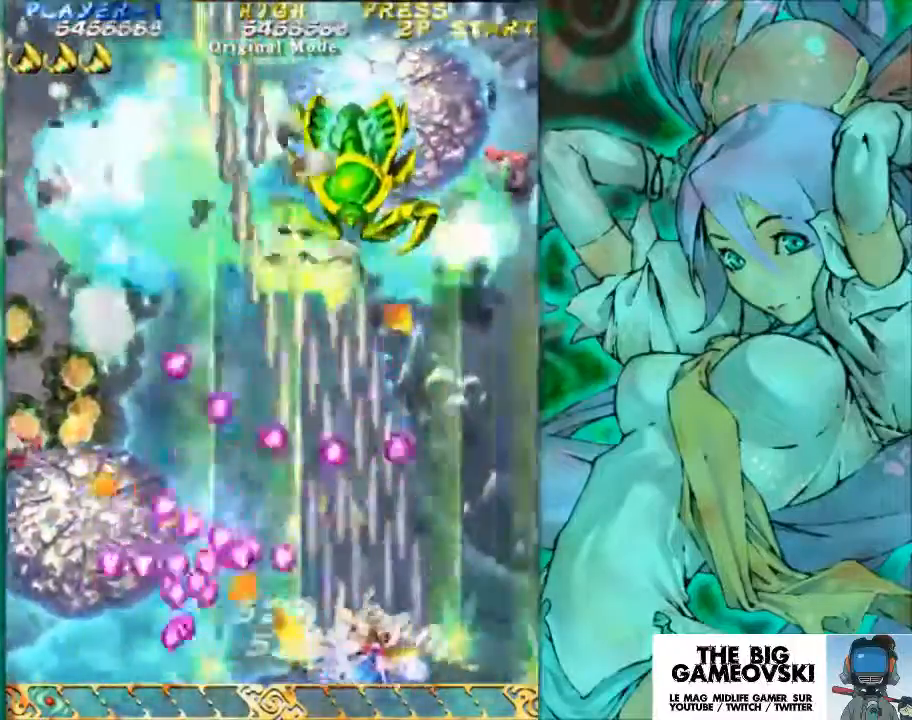
{"buttons": [], "left_stick": "left", "events": [[233, "left_stick", "up-right"], [367, "left_stick", "left"]]}
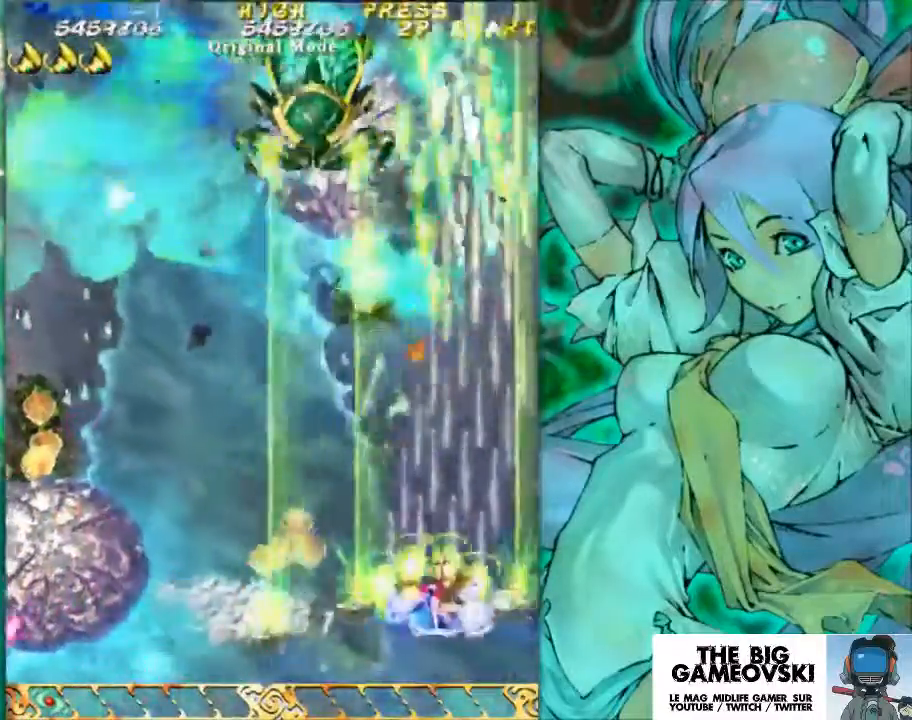
{"buttons": [], "left_stick": "left", "events": [[100, "left_stick", "down-left"], [500, "left_stick", "left"]]}